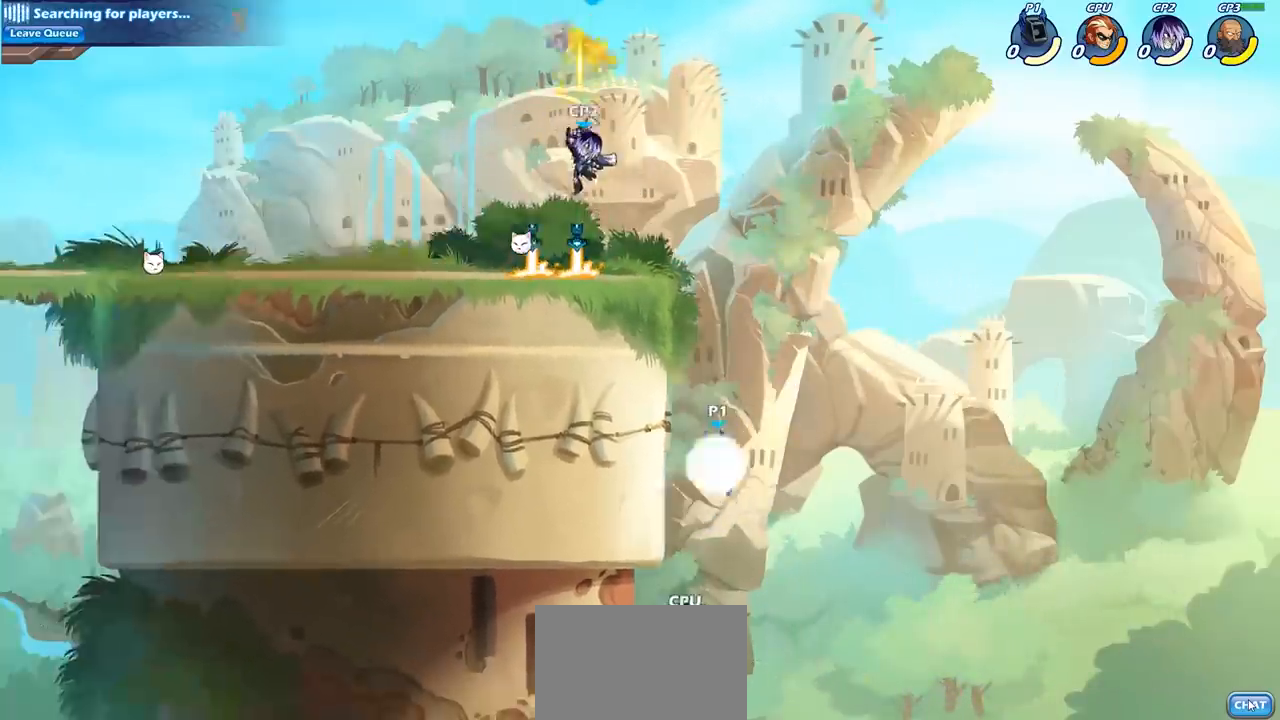
Gameplay with a controller (PlayStation layout); each line is a JSON object with the inputs held at the frame after it. "events" lists button and stick changes between this image and that frame as [ms after this image, input, new state], when the widget could be followed in between.
{"buttons": ["CROSS"], "left_stick": "up-left", "right_stick": "center", "events": [[133, "R2", "up"], [150, "left_stick", "up-right"], [267, "CROSS", "down"], [267, "left_stick", "up-left"], [400, "CROSS", "up"], [483, "CROSS", "down"]]}
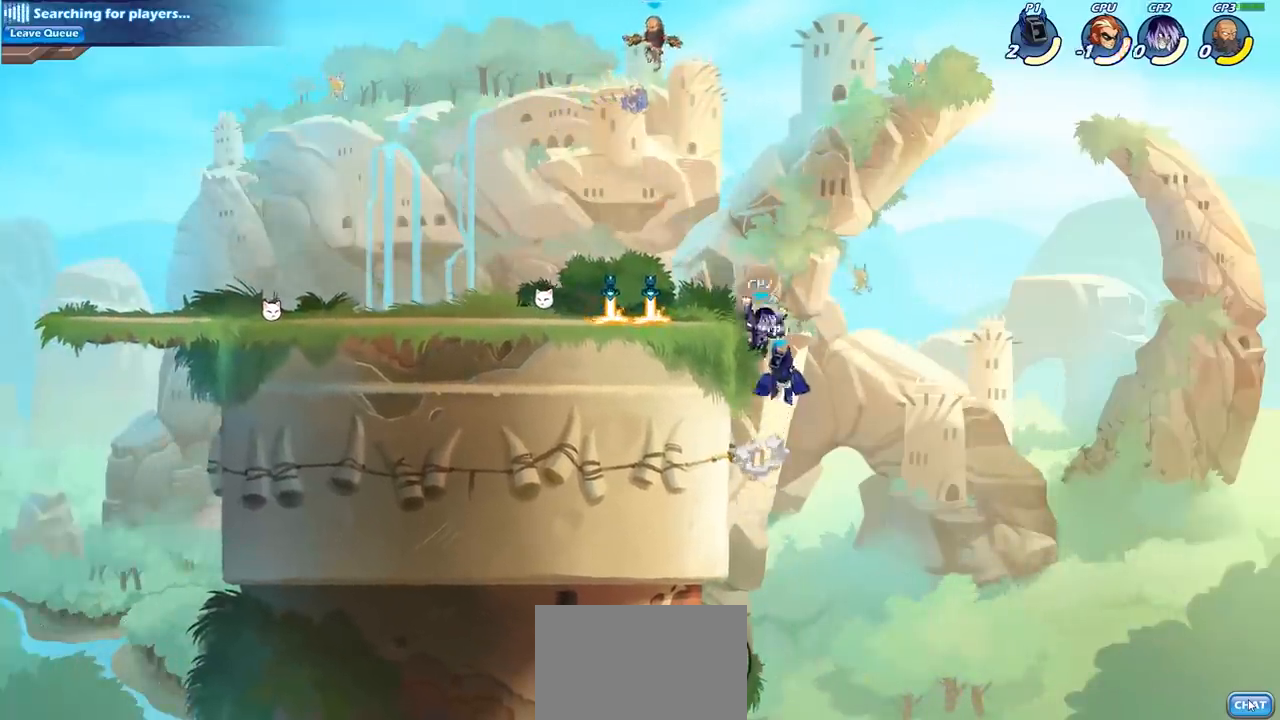
{"buttons": [], "left_stick": "left", "right_stick": "center", "events": [[33, "left_stick", "left"], [50, "CIRCLE", "down"], [83, "CROSS", "up"], [200, "CIRCLE", "up"]]}
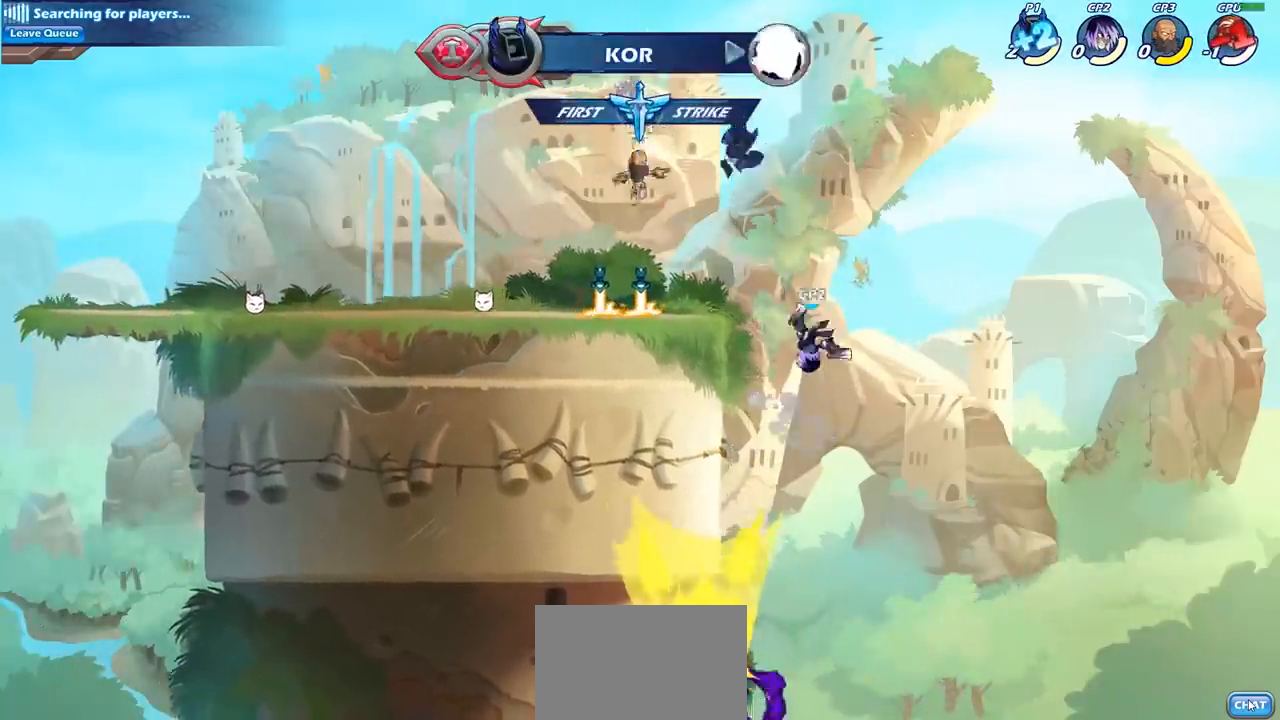
{"buttons": ["CIRCLE"], "left_stick": "down-right", "right_stick": "center", "events": [[133, "left_stick", "down-left"], [317, "CIRCLE", "down"], [333, "left_stick", "down-right"]]}
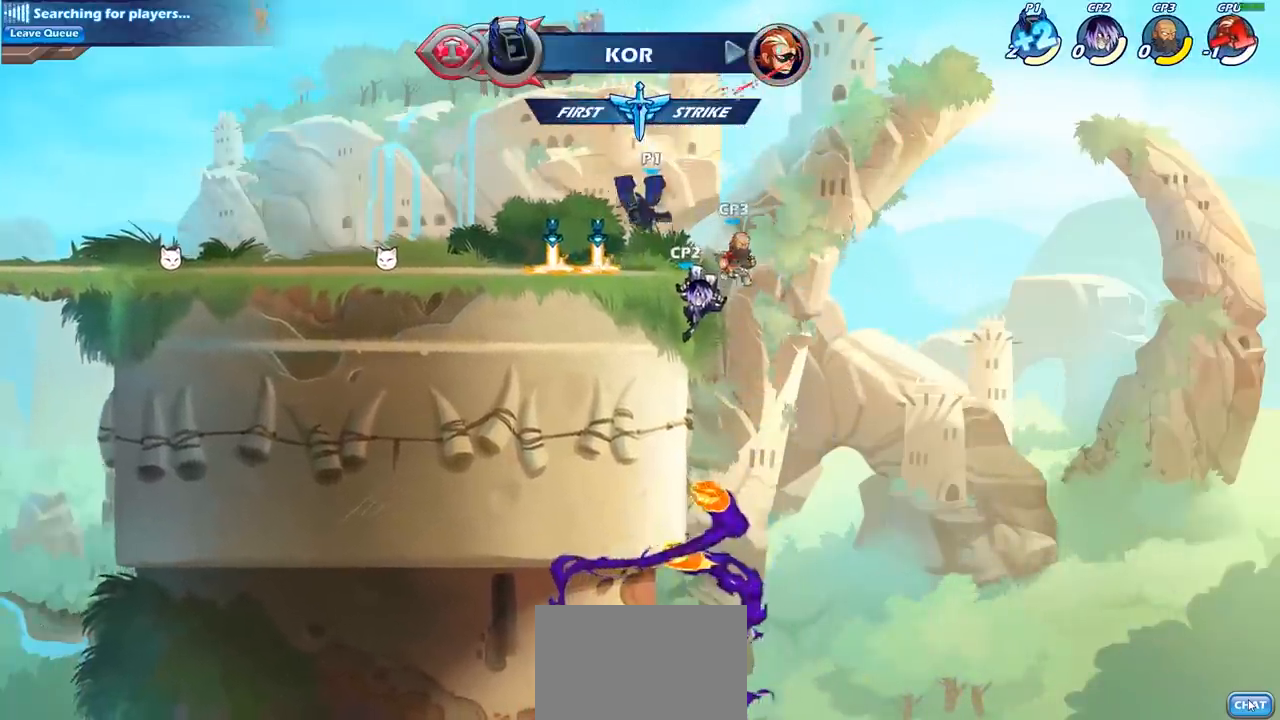
{"buttons": [], "left_stick": "right", "right_stick": "center", "events": [[167, "CIRCLE", "up"], [167, "left_stick", "center"], [483, "left_stick", "right"]]}
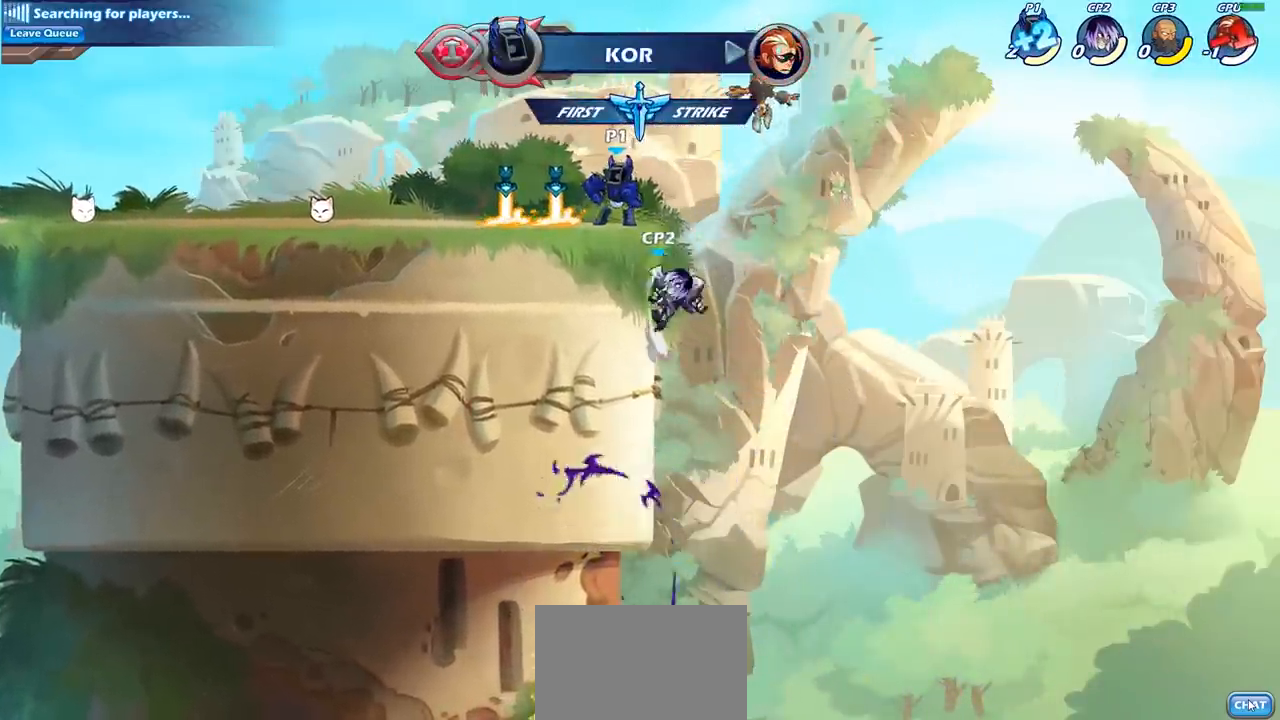
{"buttons": [], "left_stick": "center", "right_stick": "center", "events": [[50, "left_stick", "down"], [83, "CIRCLE", "down"], [267, "left_stick", "center"], [283, "CIRCLE", "up"]]}
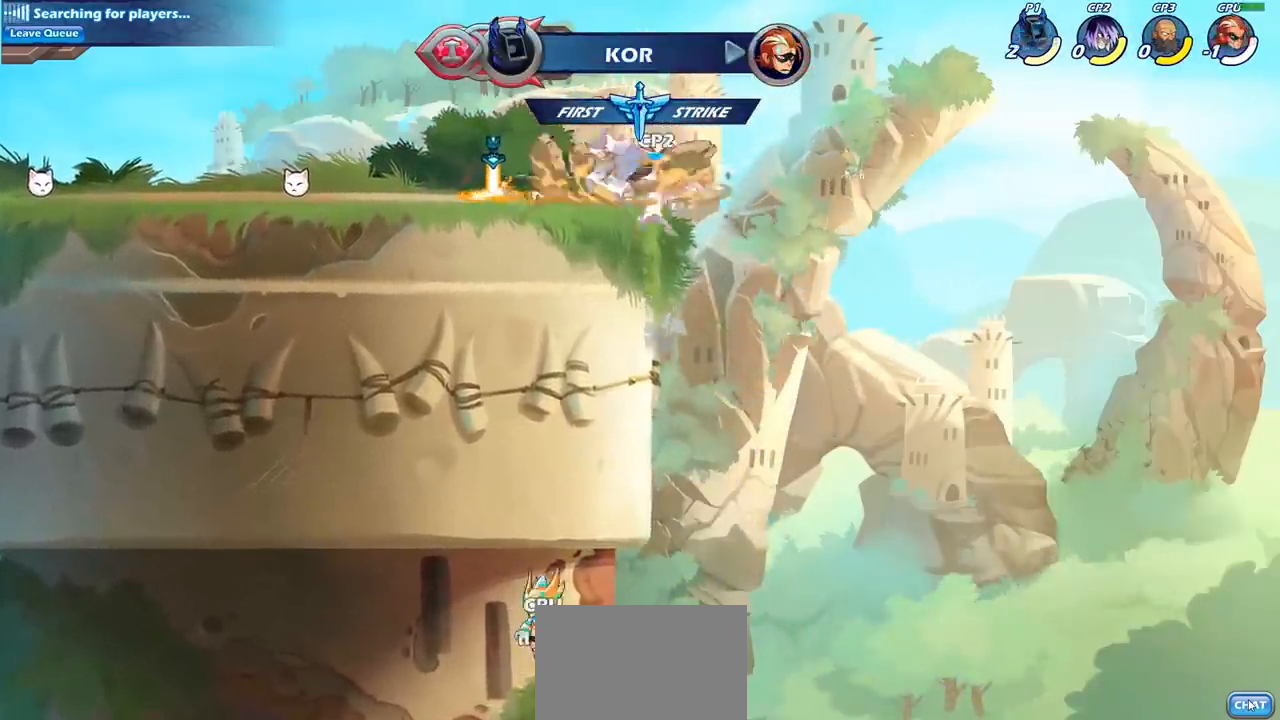
{"buttons": [], "left_stick": "right", "right_stick": "center", "events": [[483, "left_stick", "right"]]}
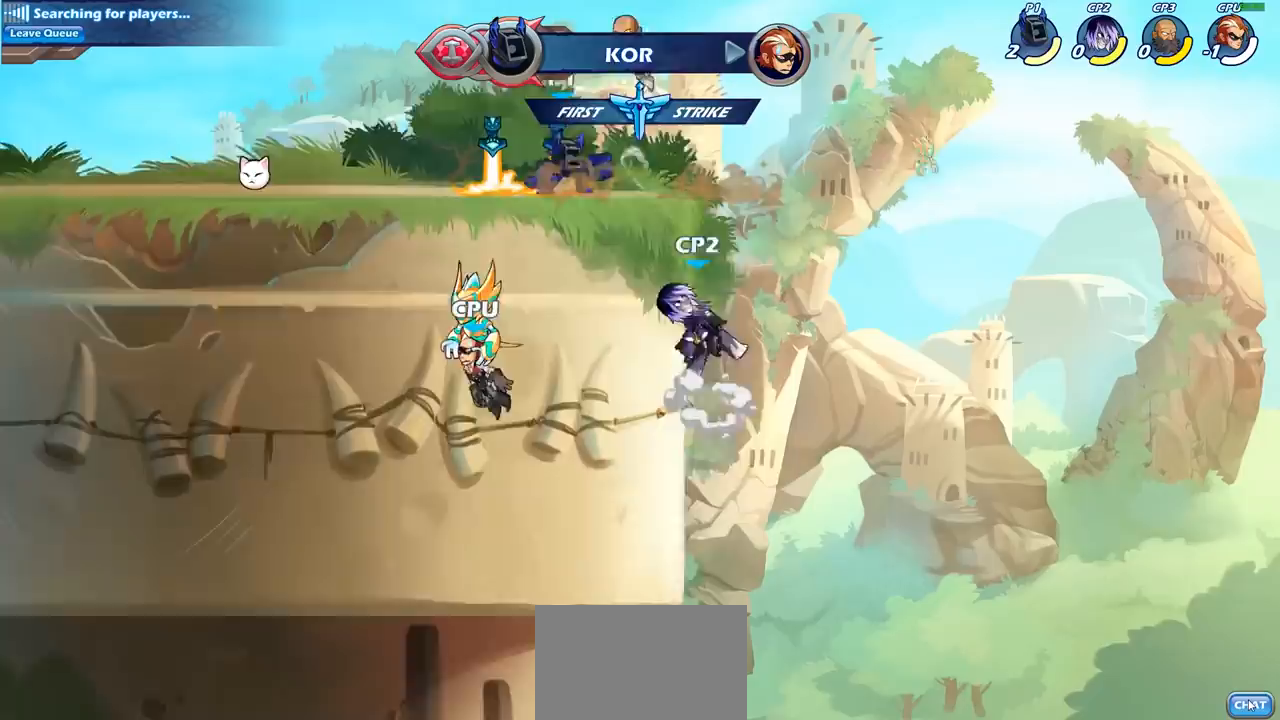
{"buttons": ["CIRCLE"], "left_stick": "down-right", "right_stick": "center", "events": [[50, "CROSS", "down"], [183, "CROSS", "up"], [250, "CIRCLE", "down"], [250, "left_stick", "down"], [367, "left_stick", "down-right"]]}
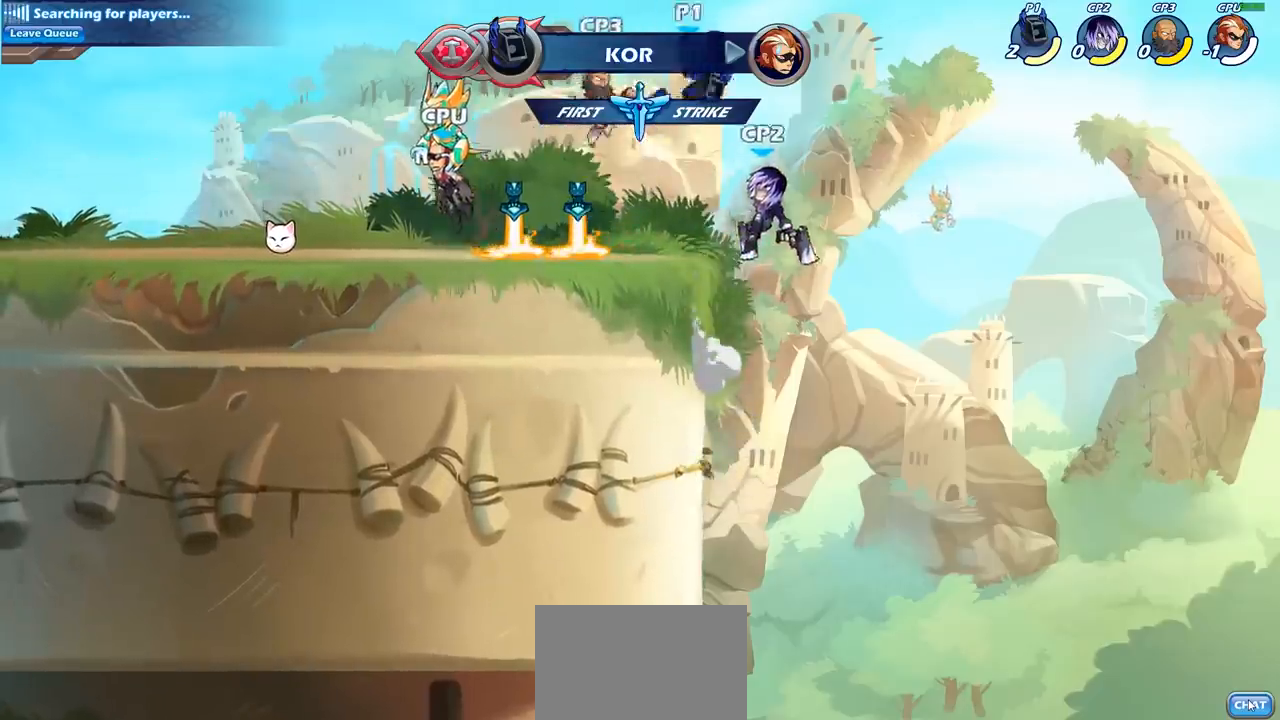
{"buttons": ["CIRCLE"], "left_stick": "down", "right_stick": "center", "events": [[233, "CIRCLE", "up"], [267, "left_stick", "down-left"], [317, "left_stick", "center"], [467, "left_stick", "down"], [500, "CIRCLE", "down"]]}
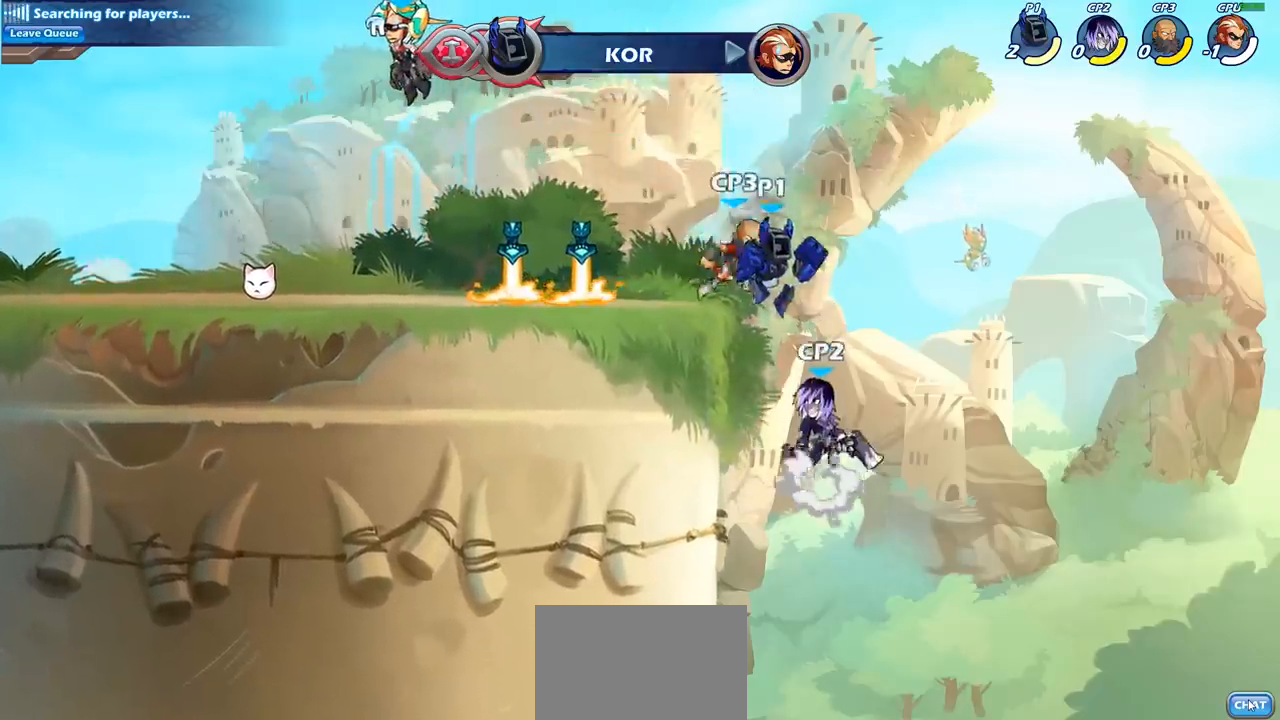
{"buttons": ["CROSS"], "left_stick": "center", "right_stick": "center", "events": [[133, "left_stick", "center"], [200, "CIRCLE", "up"], [450, "CROSS", "down"]]}
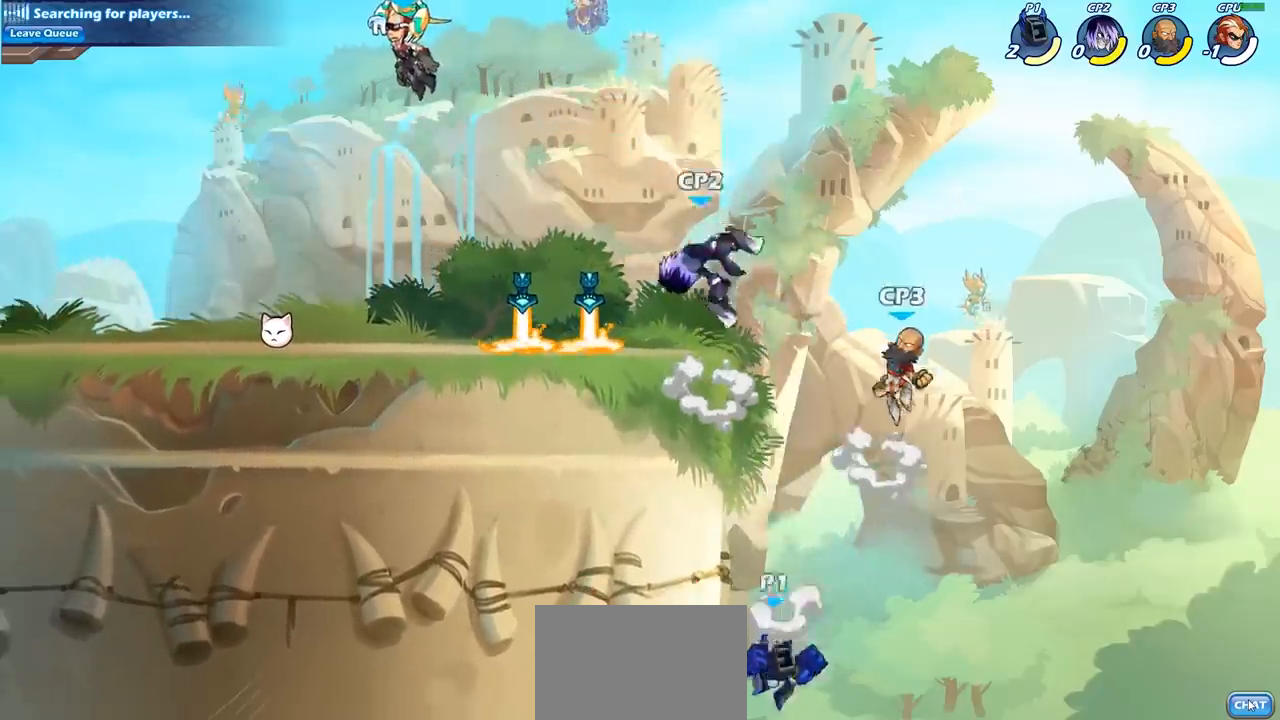
{"buttons": [], "left_stick": "center", "right_stick": "center", "events": [[67, "CIRCLE", "down"], [83, "CROSS", "up"], [83, "left_stick", "left"], [233, "CIRCLE", "up"], [333, "left_stick", "center"]]}
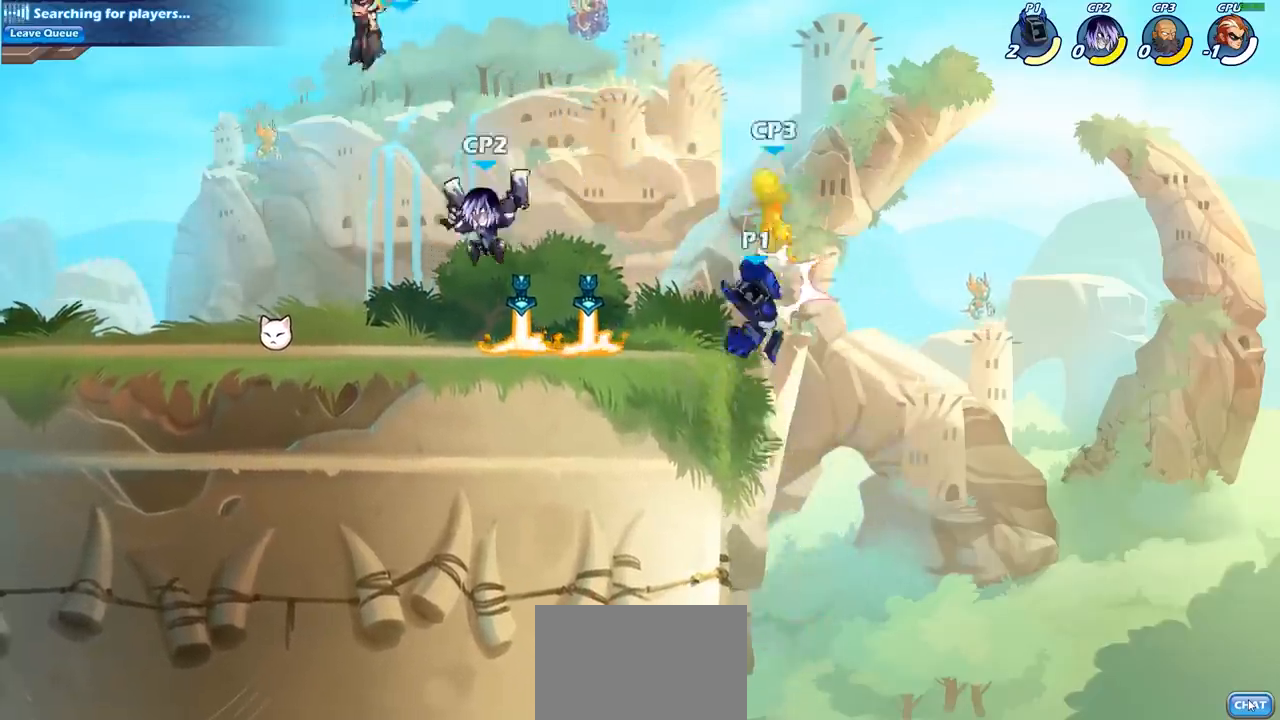
{"buttons": ["CROSS"], "left_stick": "center", "right_stick": "center", "events": [[100, "left_stick", "left"], [317, "left_stick", "down"], [350, "CROSS", "down"], [417, "left_stick", "center"]]}
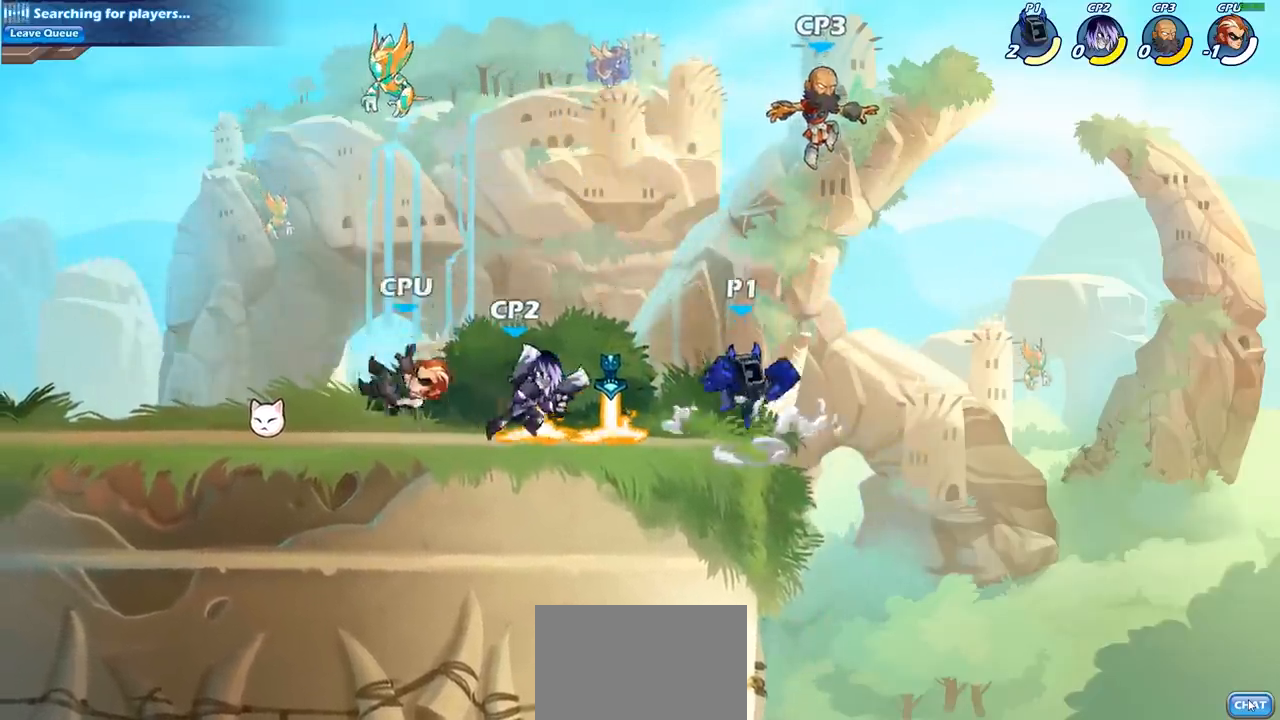
{"buttons": [], "left_stick": "center", "right_stick": "center", "events": [[33, "SQUARE", "down"], [50, "CROSS", "up"], [150, "SQUARE", "up"]]}
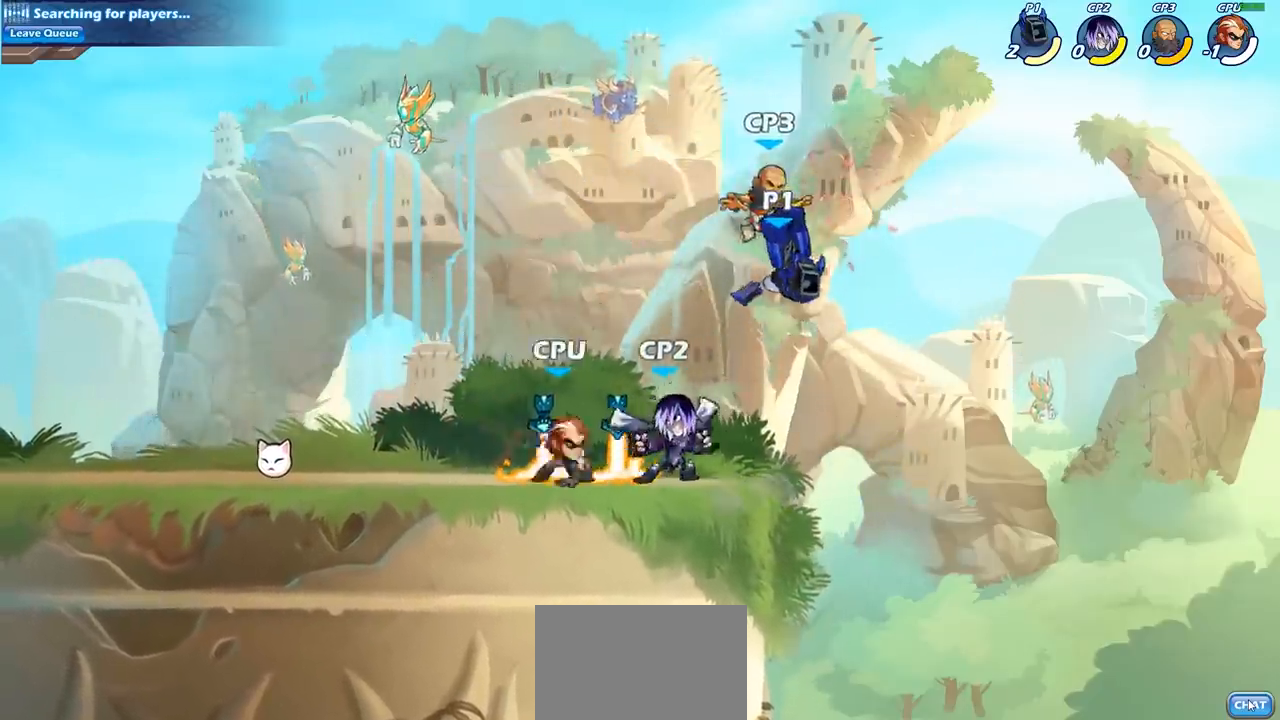
{"buttons": ["SQUARE"], "left_stick": "down", "right_stick": "center", "events": [[317, "R2", "down"], [367, "left_stick", "down"], [450, "SQUARE", "down"], [500, "R2", "up"]]}
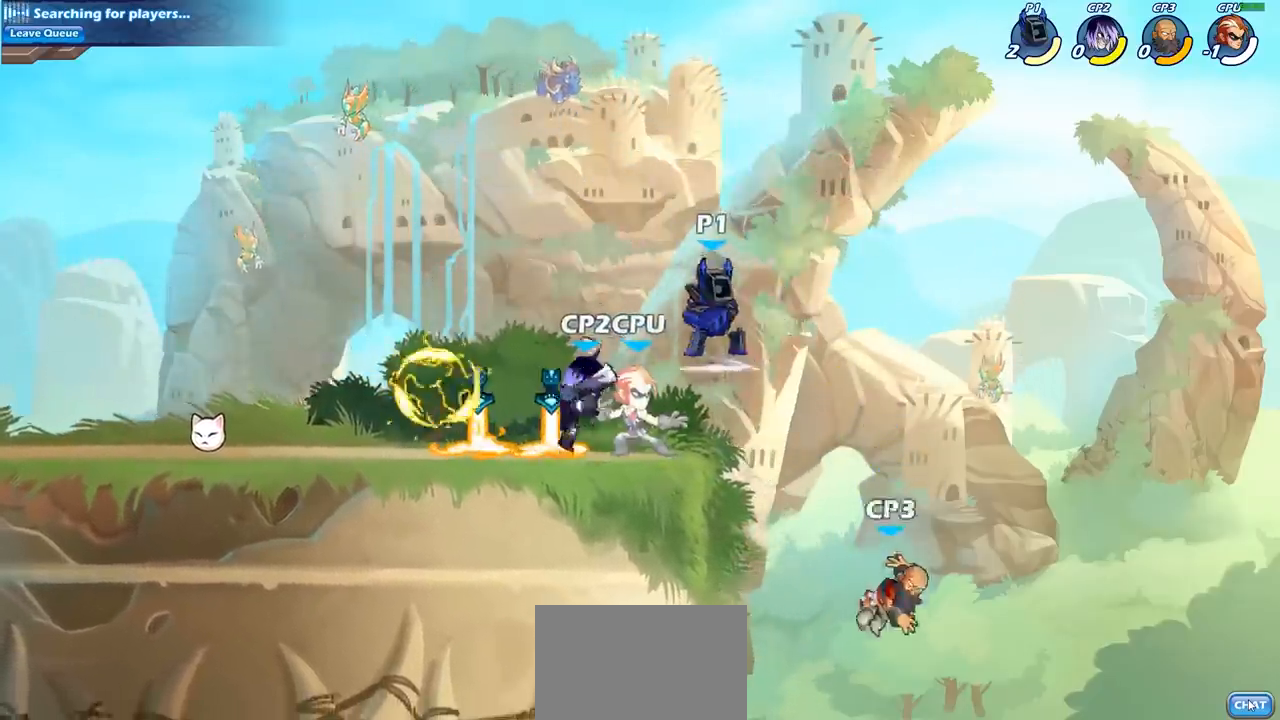
{"buttons": [], "left_stick": "left", "right_stick": "center", "events": [[117, "SQUARE", "up"], [117, "left_stick", "center"], [450, "left_stick", "left"]]}
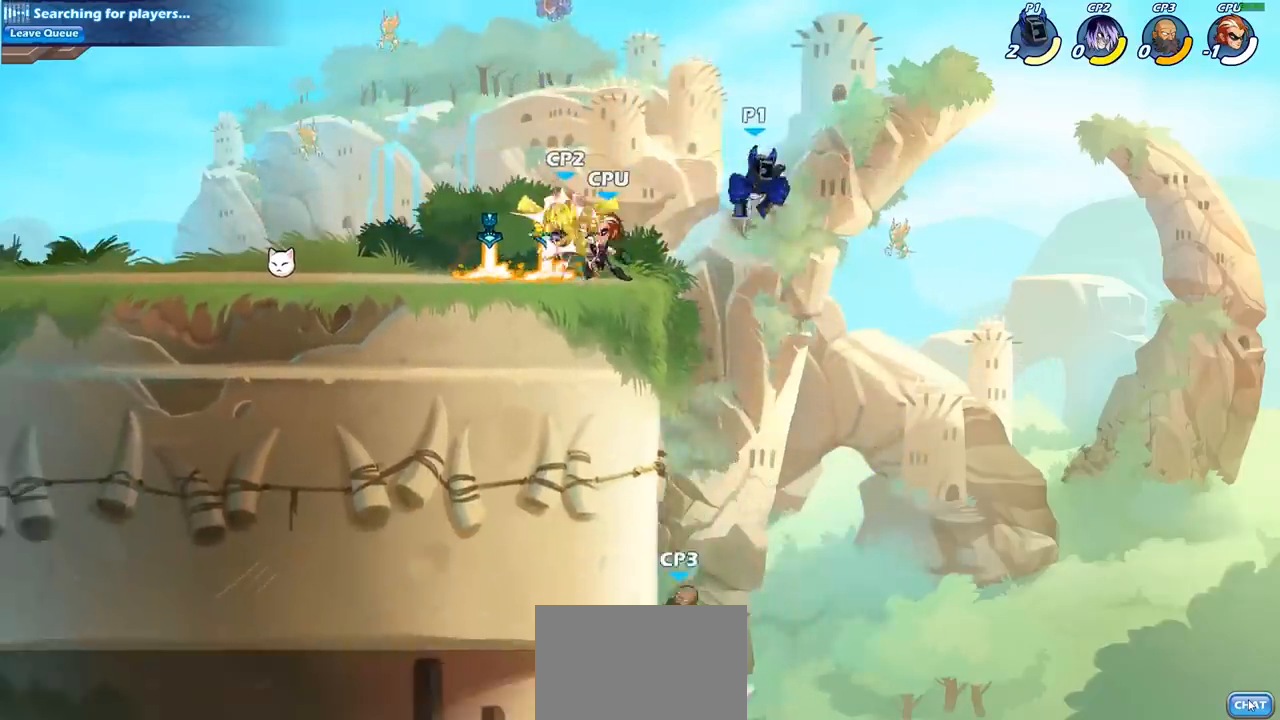
{"buttons": [], "left_stick": "center", "right_stick": "center", "events": [[67, "left_stick", "down-left"], [283, "left_stick", "down-right"], [367, "left_stick", "center"], [383, "SQUARE", "down"], [500, "SQUARE", "up"]]}
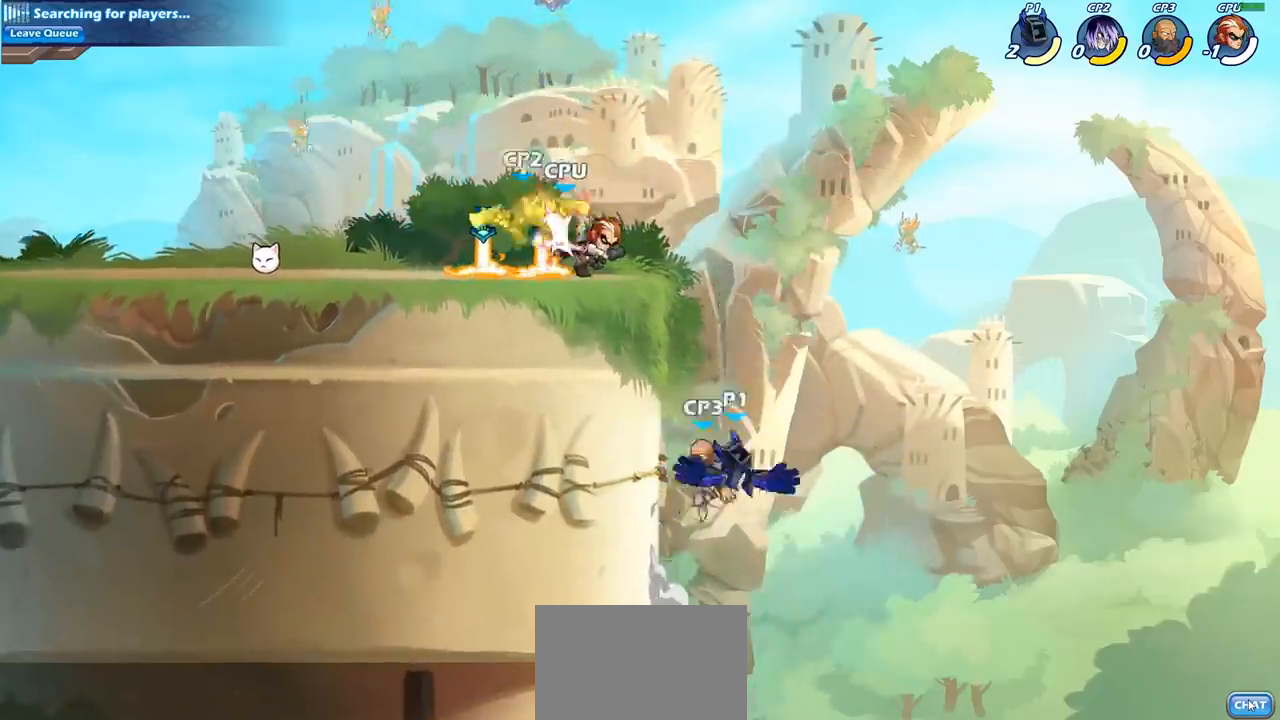
{"buttons": [], "left_stick": "center", "right_stick": "center", "events": []}
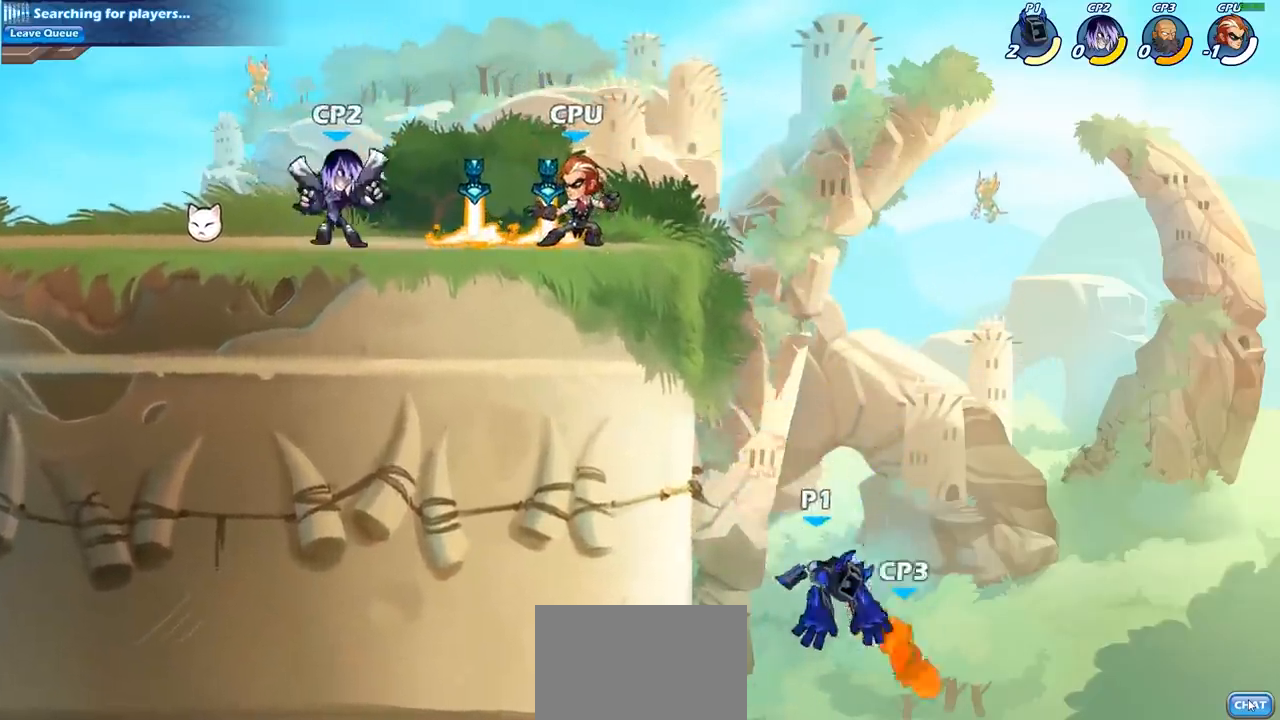
{"buttons": ["SQUARE"], "left_stick": "center", "right_stick": "center", "events": [[117, "left_stick", "right"], [400, "left_stick", "center"], [417, "SQUARE", "down"]]}
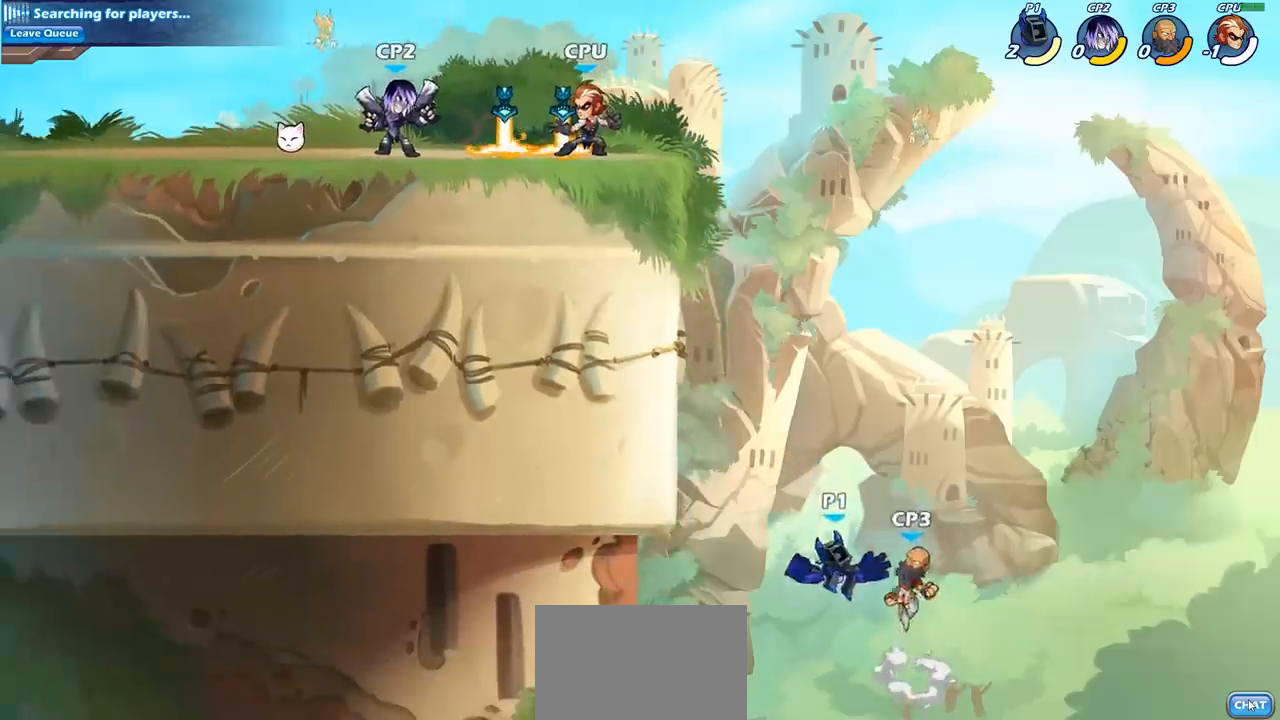
{"buttons": ["CROSS"], "left_stick": "left", "right_stick": "center", "events": [[50, "SQUARE", "up"], [467, "CROSS", "down"], [467, "left_stick", "left"]]}
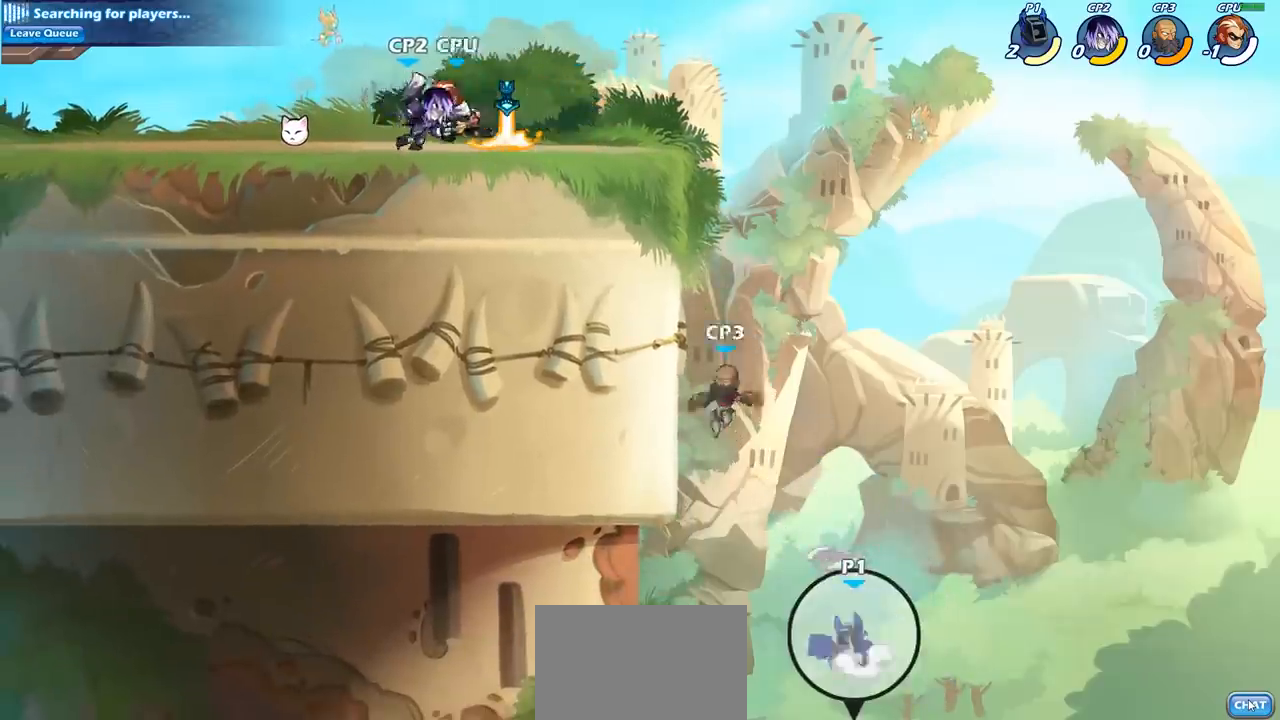
{"buttons": [], "left_stick": "center", "right_stick": "center", "events": [[100, "CROSS", "up"], [183, "CROSS", "down"], [217, "left_stick", "up-left"], [317, "CIRCLE", "down"], [333, "CROSS", "up"], [400, "left_stick", "center"], [450, "CIRCLE", "up"]]}
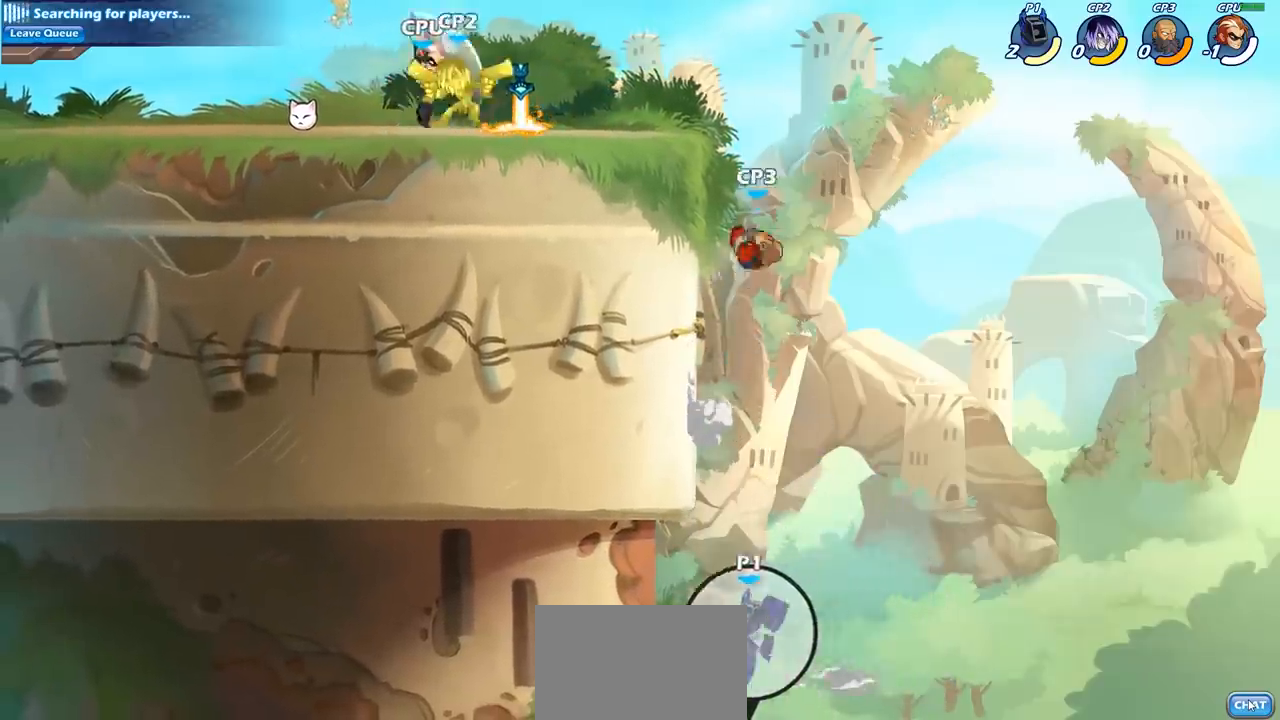
{"buttons": ["CROSS"], "left_stick": "up-right", "right_stick": "center", "events": [[267, "left_stick", "up-left"], [483, "left_stick", "up-right"], [500, "CROSS", "down"]]}
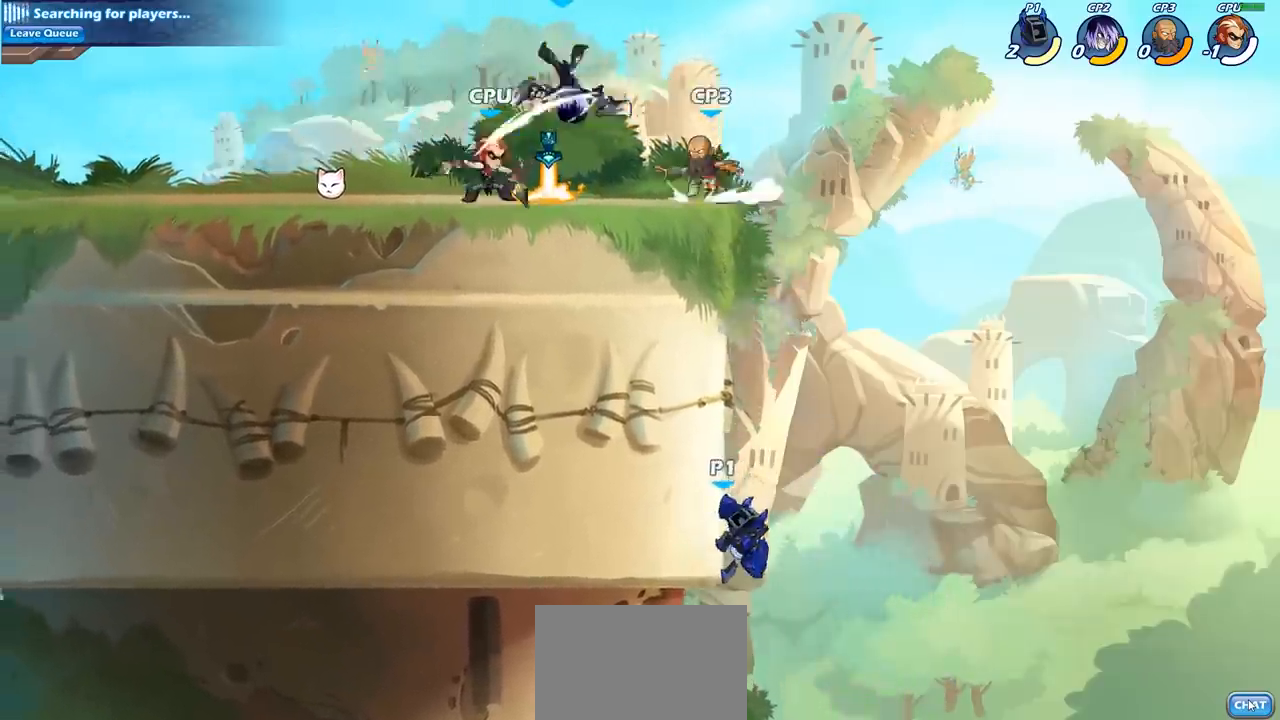
{"buttons": [], "left_stick": "center", "right_stick": "center", "events": [[100, "left_stick", "up-left"], [117, "CIRCLE", "down"], [117, "CROSS", "up"], [283, "CIRCLE", "up"], [350, "left_stick", "center"]]}
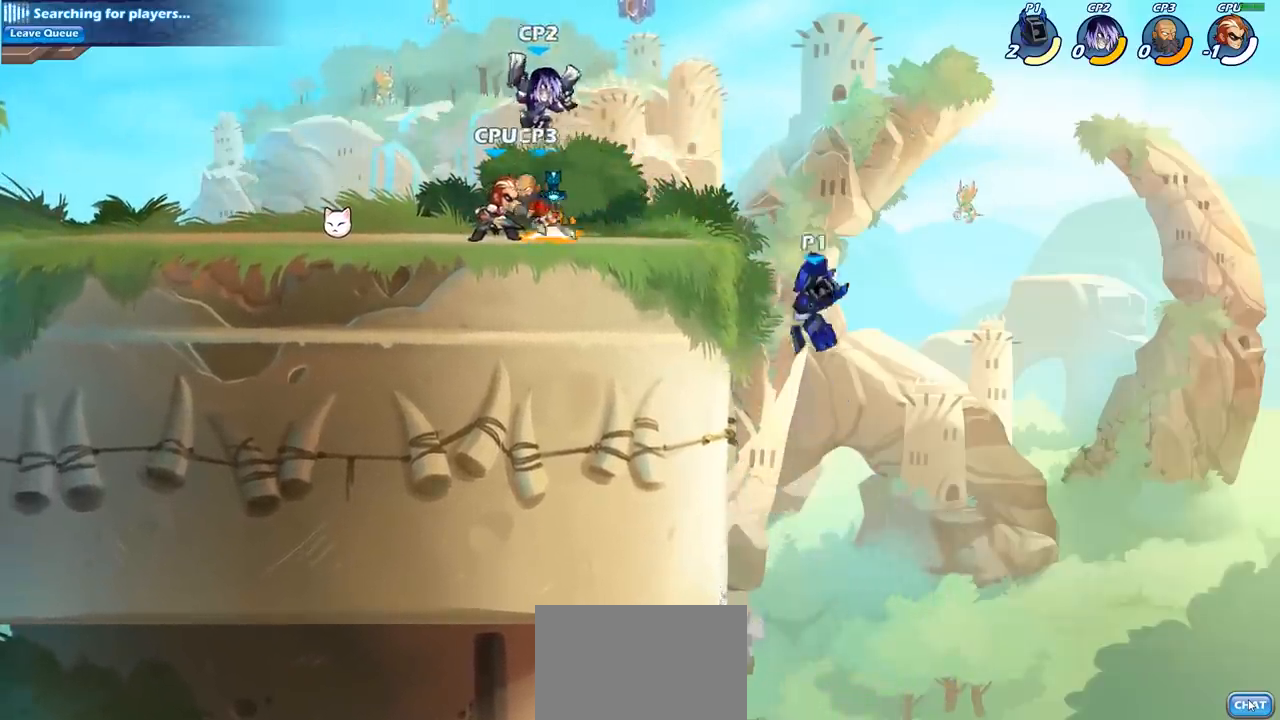
{"buttons": ["CROSS"], "left_stick": "center", "right_stick": "center", "events": [[117, "left_stick", "up-left"], [217, "left_stick", "down-left"], [400, "CROSS", "down"], [417, "left_stick", "up-left"], [467, "left_stick", "center"]]}
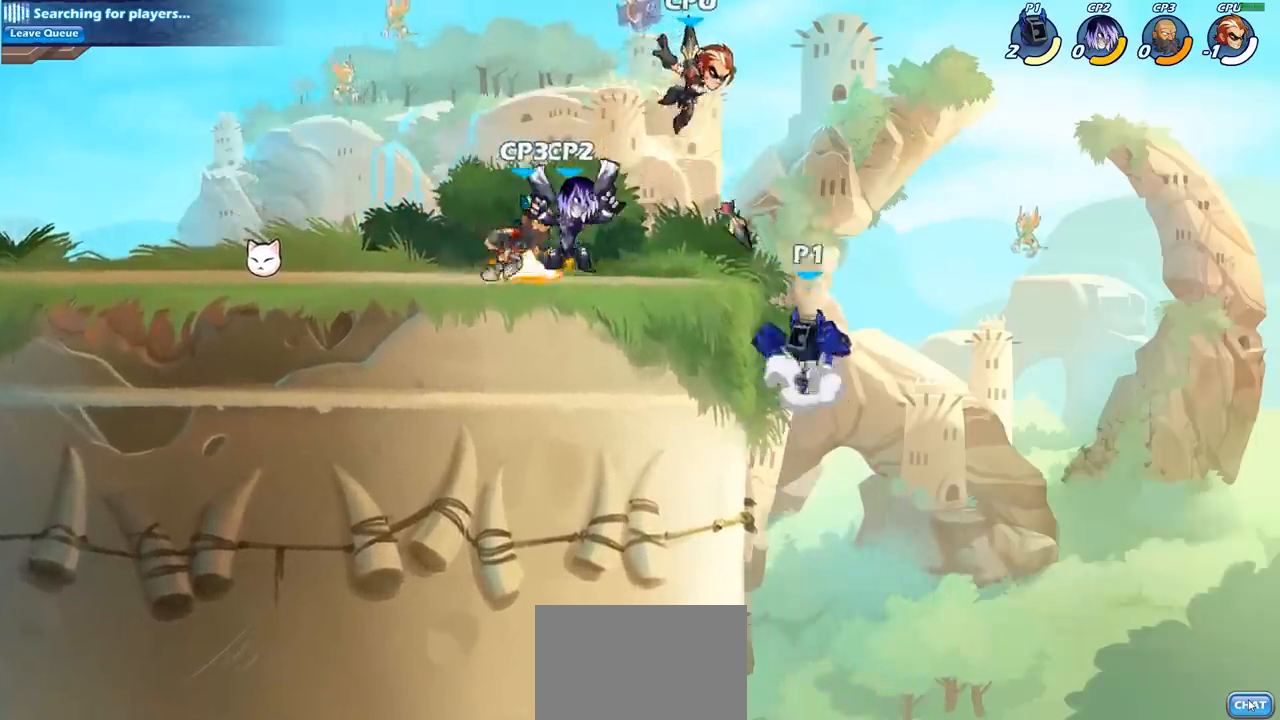
{"buttons": [], "left_stick": "left", "right_stick": "center", "events": [[50, "CROSS", "up"], [200, "R2", "down"], [250, "left_stick", "left"], [350, "R2", "up"], [367, "left_stick", "center"], [450, "left_stick", "left"]]}
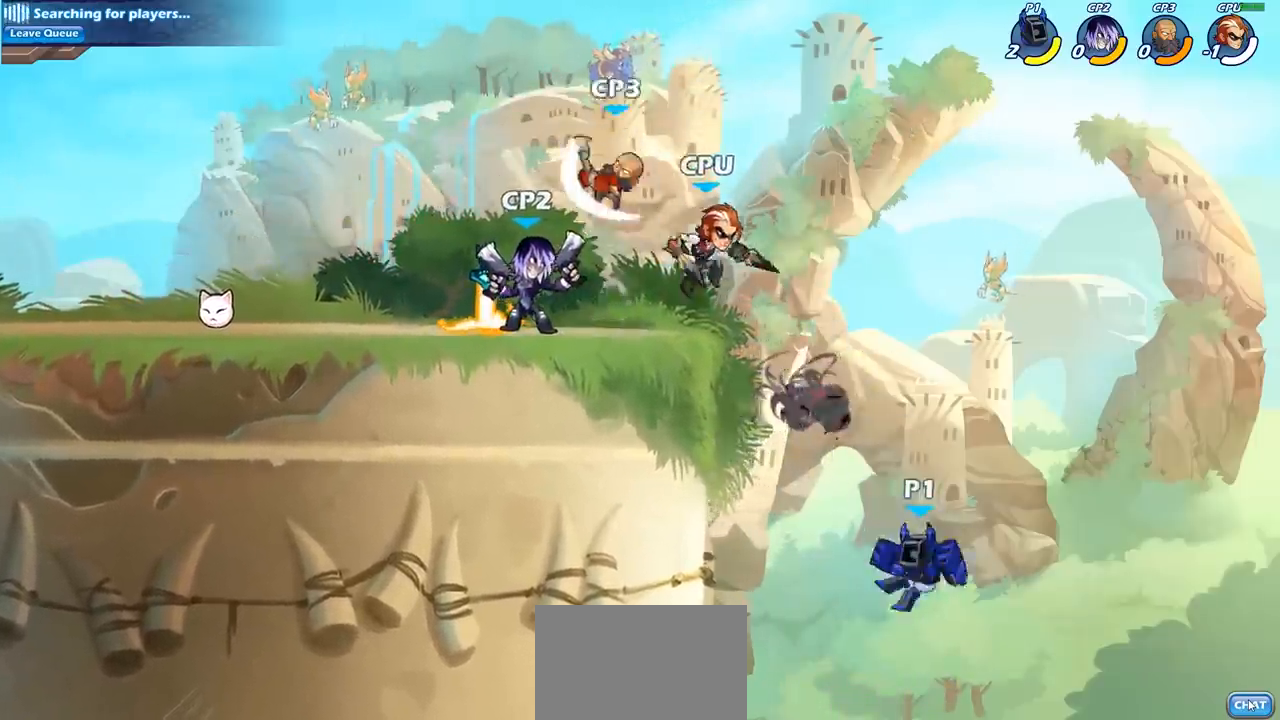
{"buttons": [], "left_stick": "center", "right_stick": "center", "events": [[17, "CROSS", "down"], [233, "CROSS", "up"], [483, "left_stick", "center"]]}